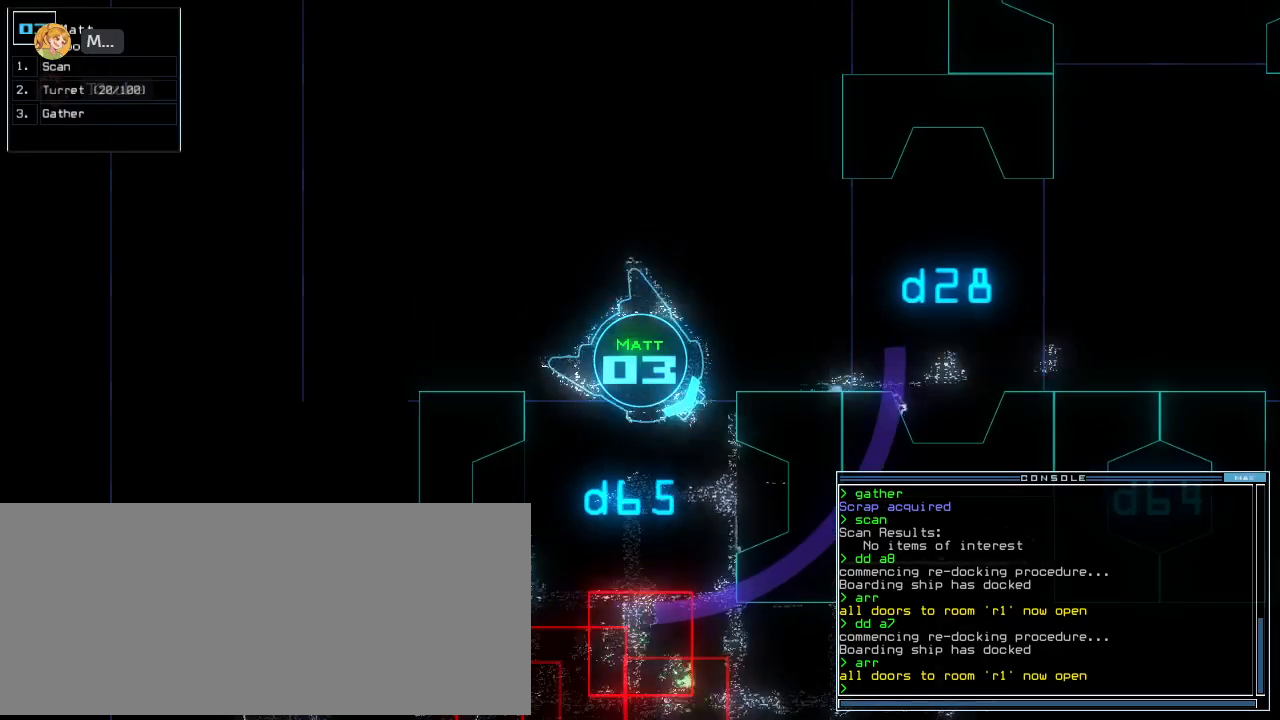
Gameplay with keyboard; each line is a JSON object with the keys held at the frame after it. "events" lists presses ("down") and releases ("up") of ".", "0", "1", "2", "3", "4", "5", "6", "7", "8", "9", "a", "b", "backspace", "c", "caps_lock", "comma", "ctrl_l", "ctrl_r", "d", "down", "e", "equals", "escape", "f", "f11", "f12", "f8", "g", "h", "i", "j", "k", "l", "left", "m", "minus", "n", "o", "p", "q", "quote", "r", "return", "right", "s", "semicolon", "shift_l", "shift_r", "space", "t", "tab", "tilde", "u", "up", "v", "w", "x", "y" and "z" between this image and that frame as [ms after this image, input, new state], when the widget could be followed in between. No other keys are recorded. Mouse input is not recorded.
{"keys": ["left", "up"], "events": [[240, "up", "down"]]}
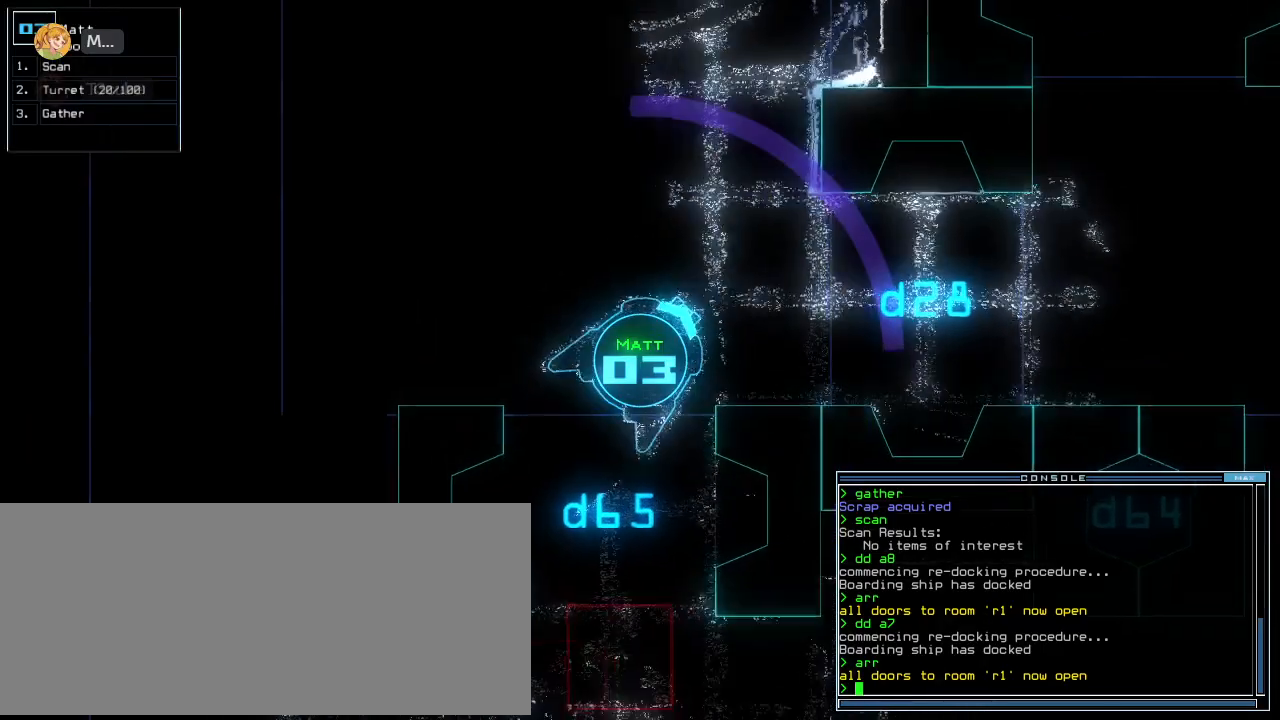
{"keys": ["left", "up"], "events": [[140, "left", "up"], [440, "left", "down"]]}
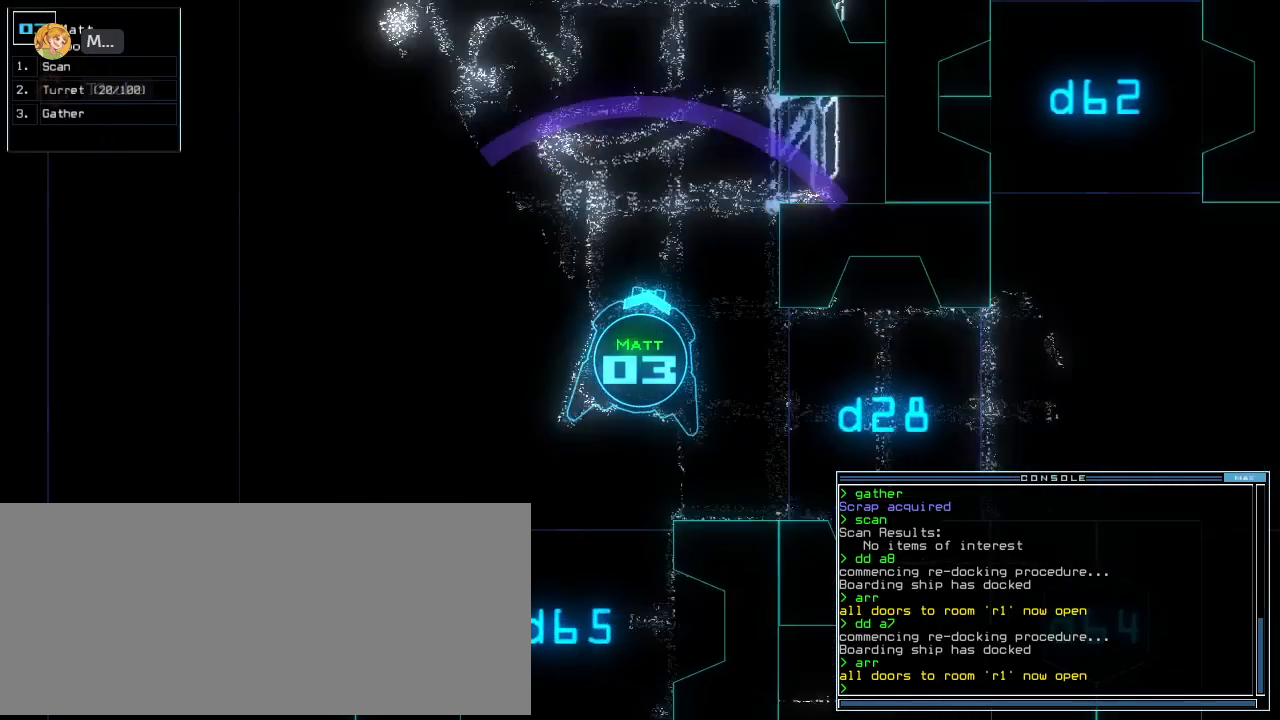
{"keys": ["left", "up"], "events": [[20, "left", "up"], [480, "left", "down"]]}
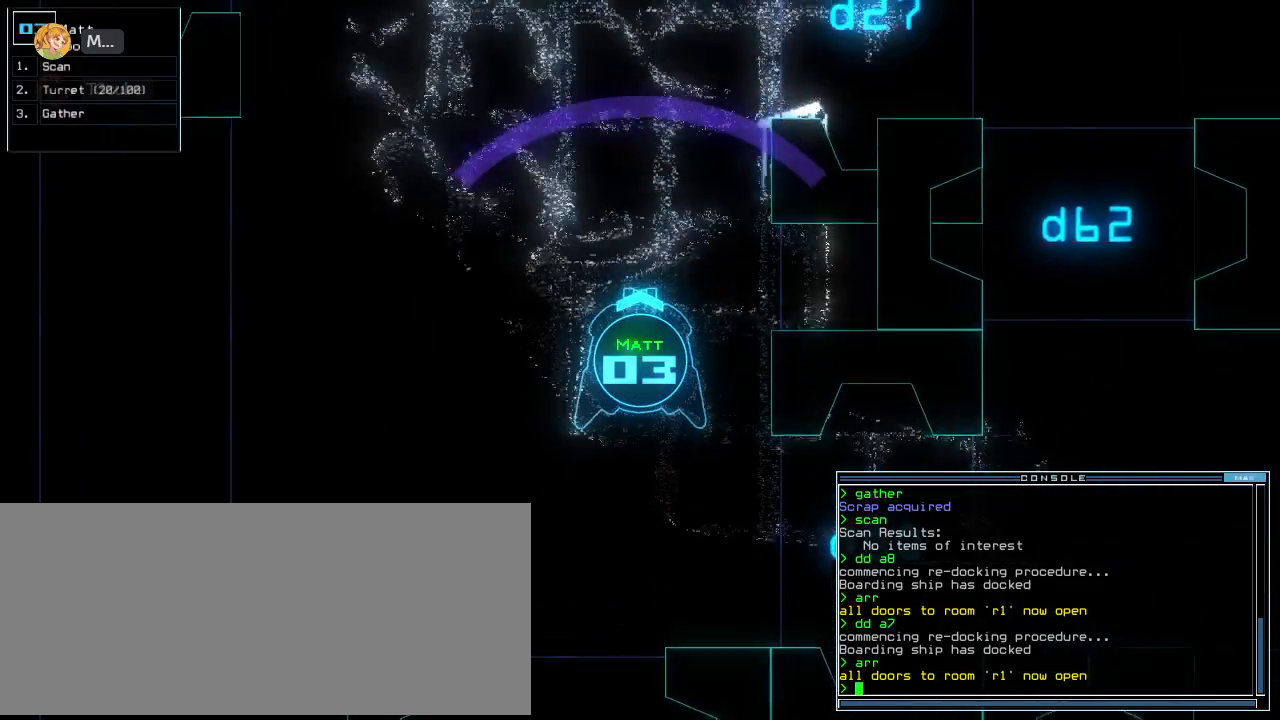
{"keys": [], "events": [[40, "left", "up"], [340, "up", "up"]]}
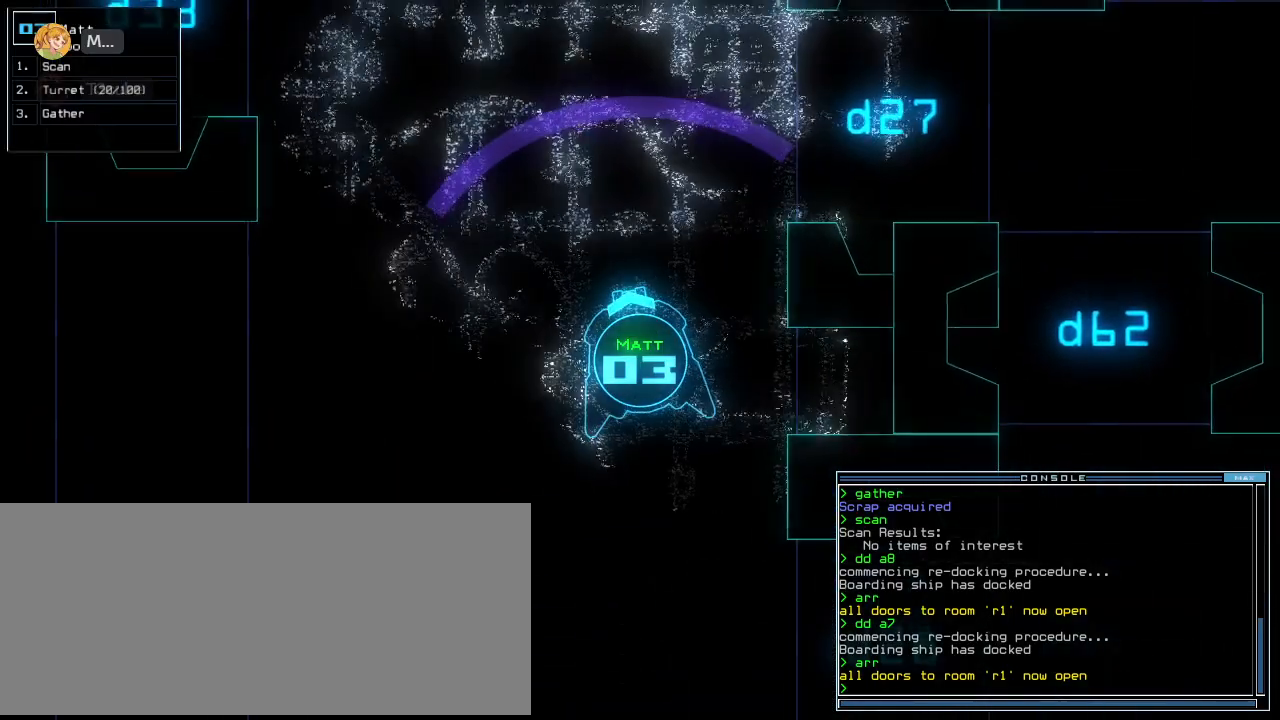
{"keys": [], "events": [[220, "space", "down"], [260, "space", "up"]]}
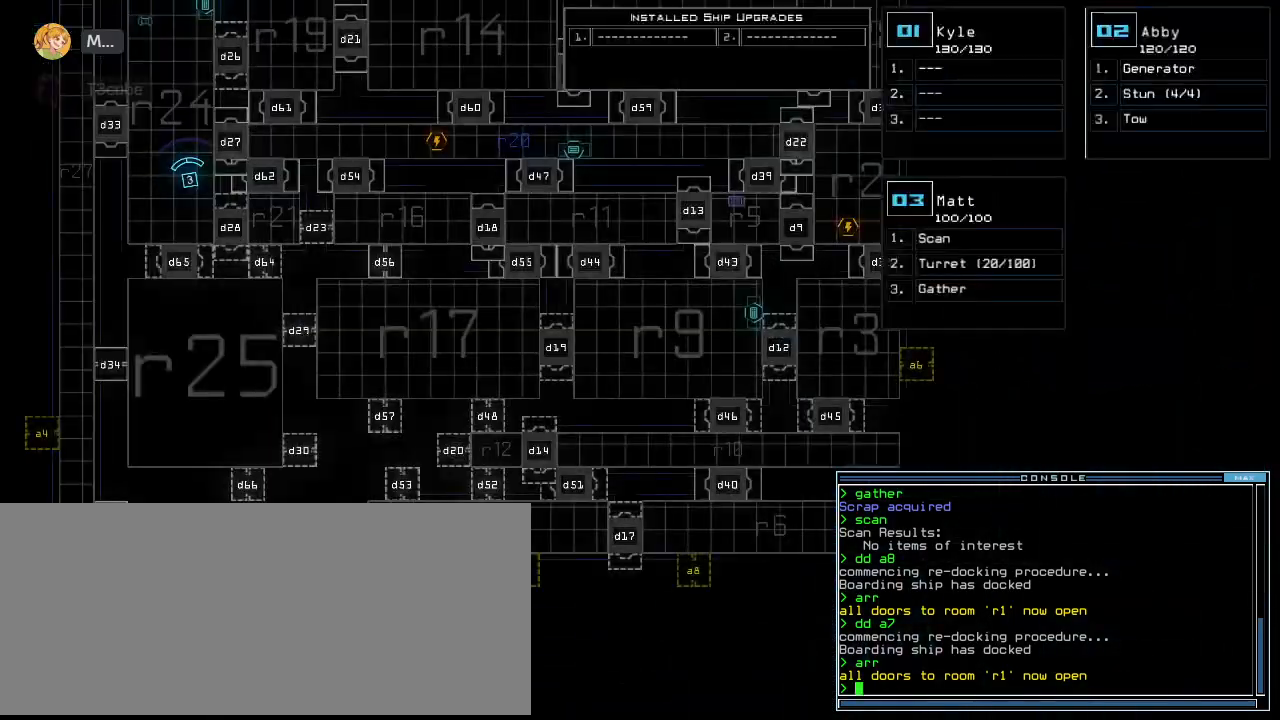
{"keys": ["right"], "events": [[20, "down", "down"], [280, "right", "down"], [320, "down", "up"]]}
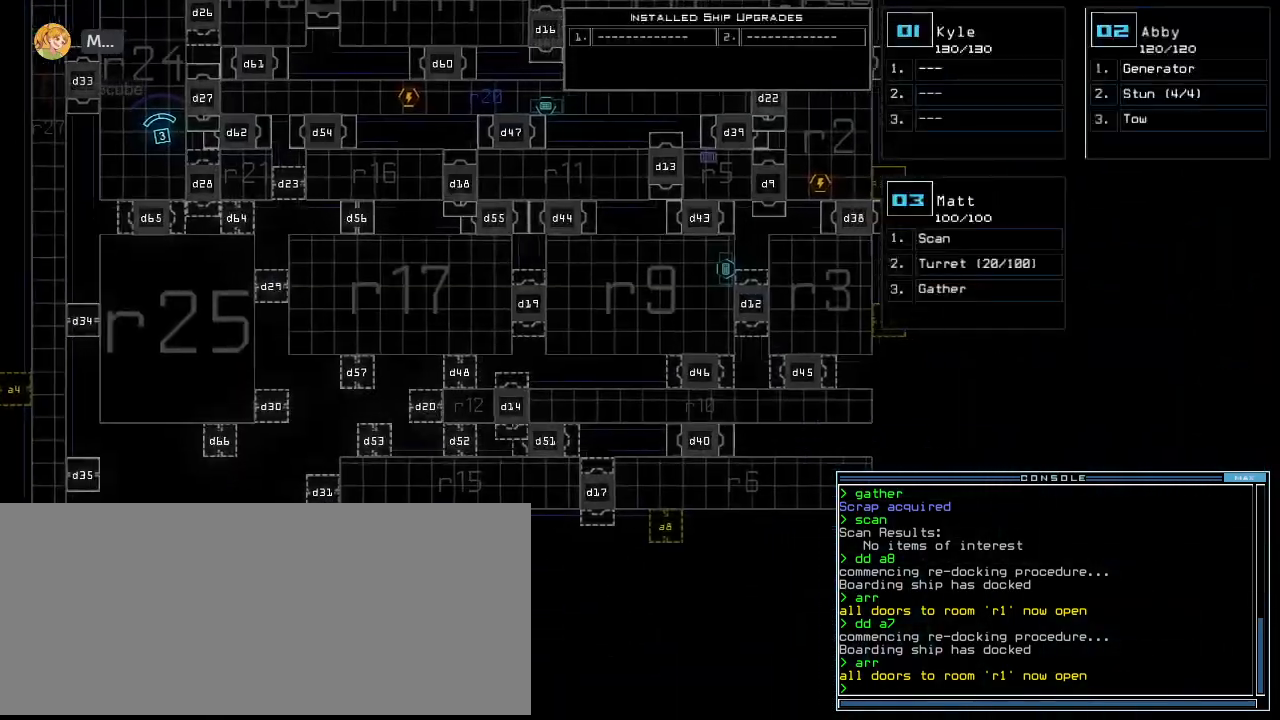
{"keys": ["d"], "events": [[480, "right", "up"], [500, "d", "down"]]}
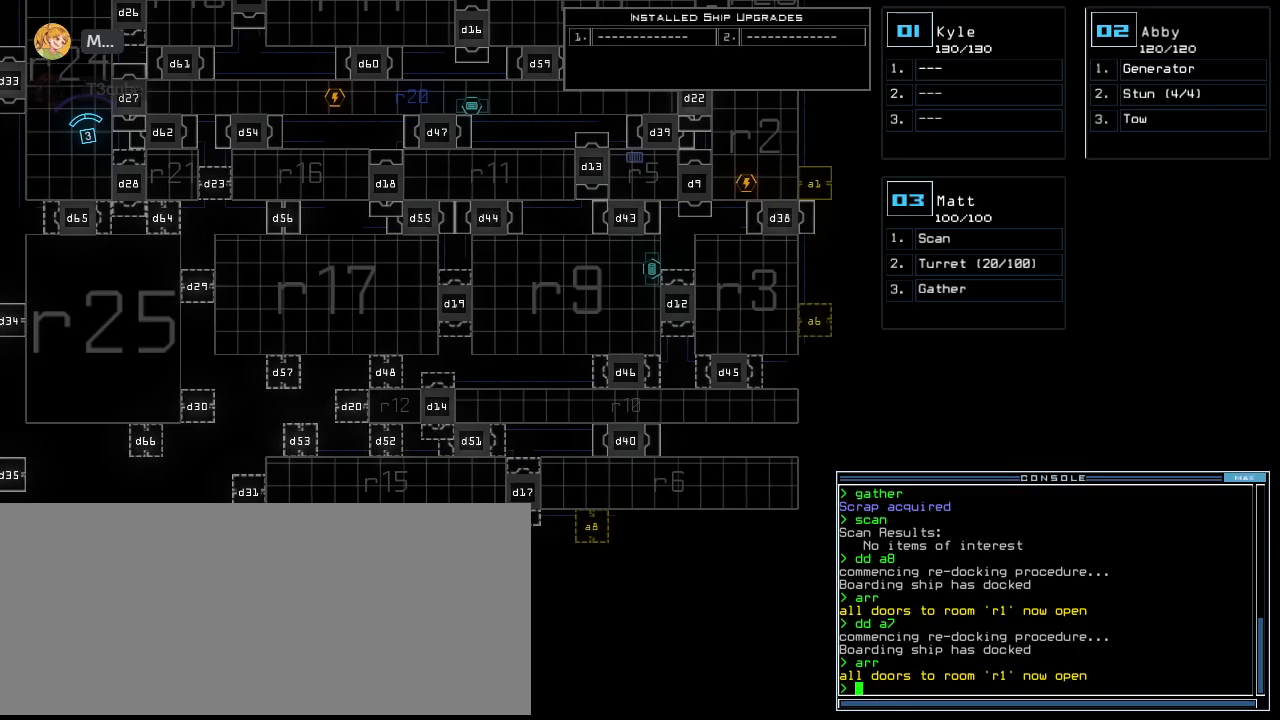
{"keys": [], "events": [[60, "d", "up"], [80, "d", "down"], [160, "d", "up"], [200, "d", "down"], [240, "d", "up"]]}
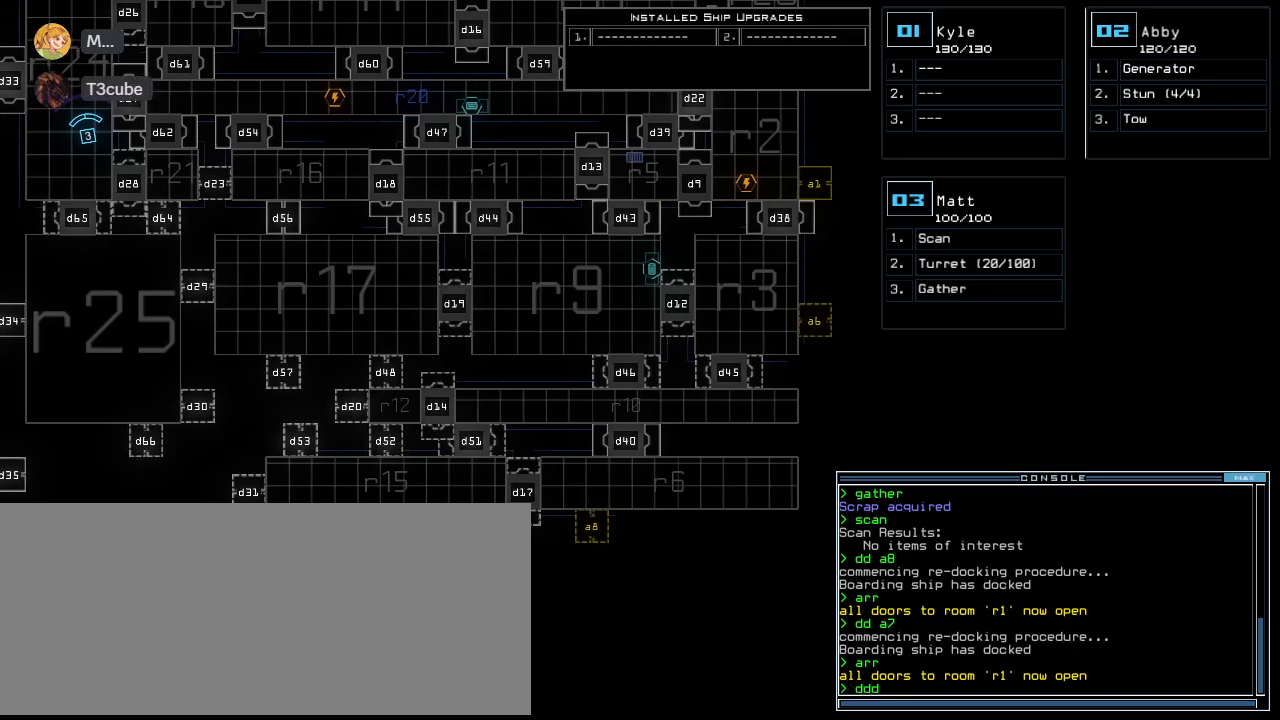
{"keys": [], "events": [[100, "up", "down"], [360, "up", "up"]]}
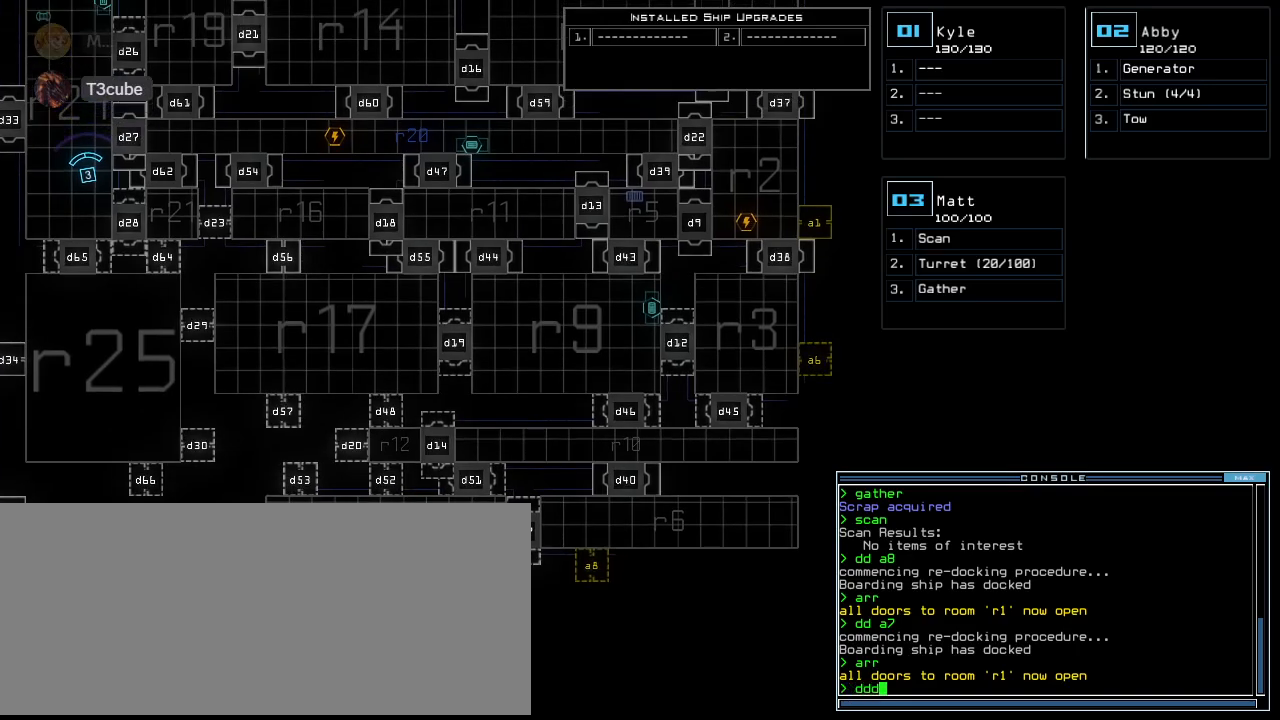
{"keys": ["a", "space"], "events": [[300, "backspace", "down"], [400, "space", "down"], [420, "backspace", "up"], [500, "a", "down"]]}
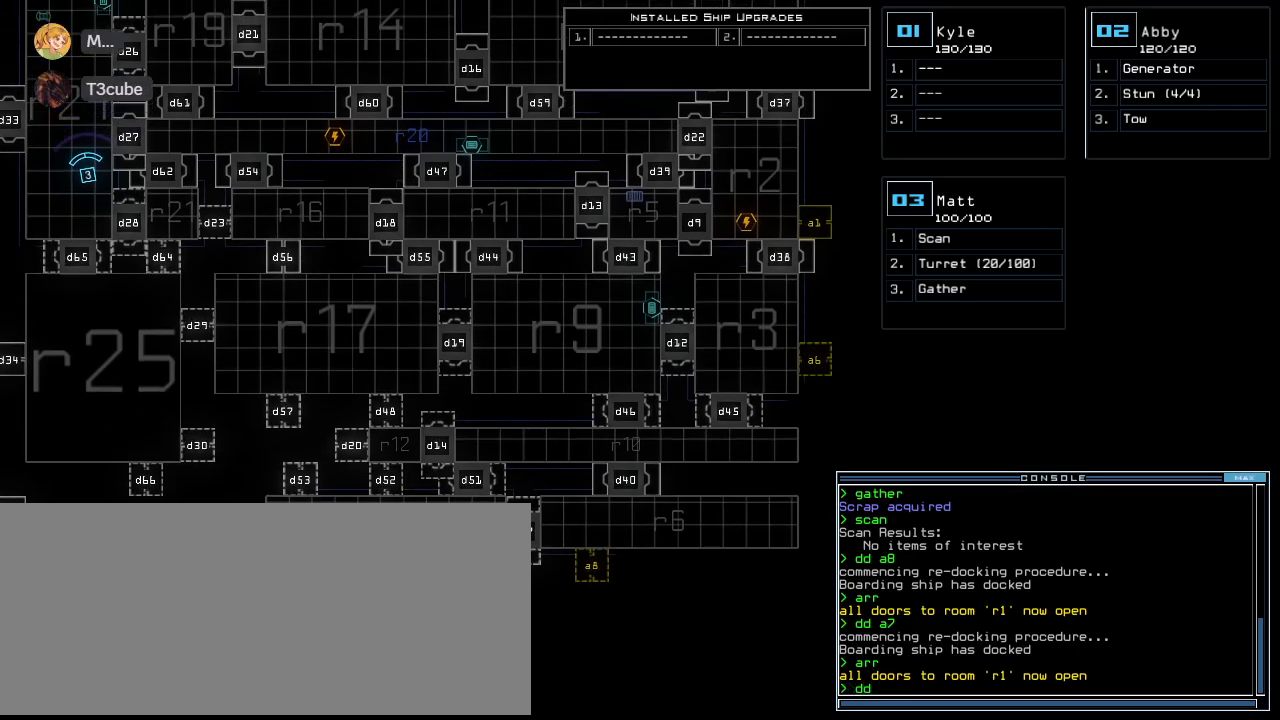
{"keys": [], "events": [[40, "space", "up"], [80, "a", "up"], [200, "1", "down"], [280, "return", "down"], [320, "1", "up"], [340, "return", "up"]]}
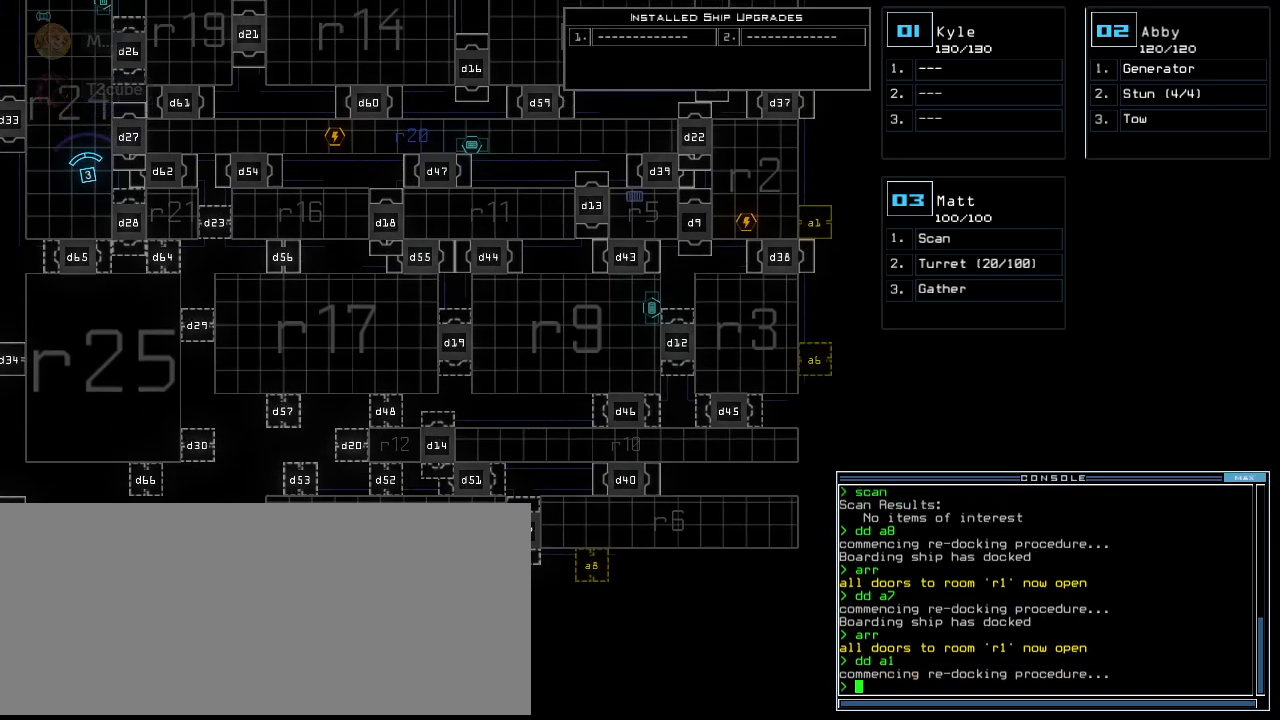
{"keys": [], "events": []}
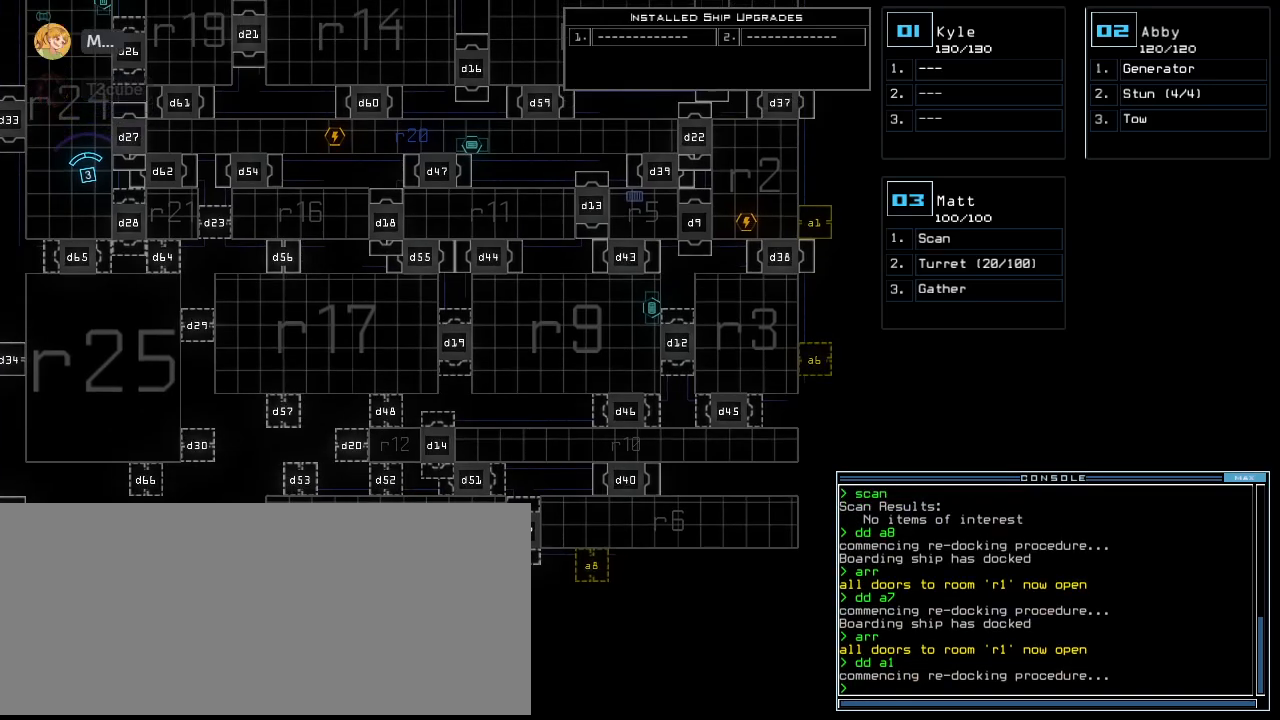
{"keys": ["up"], "events": [[140, "up", "down"]]}
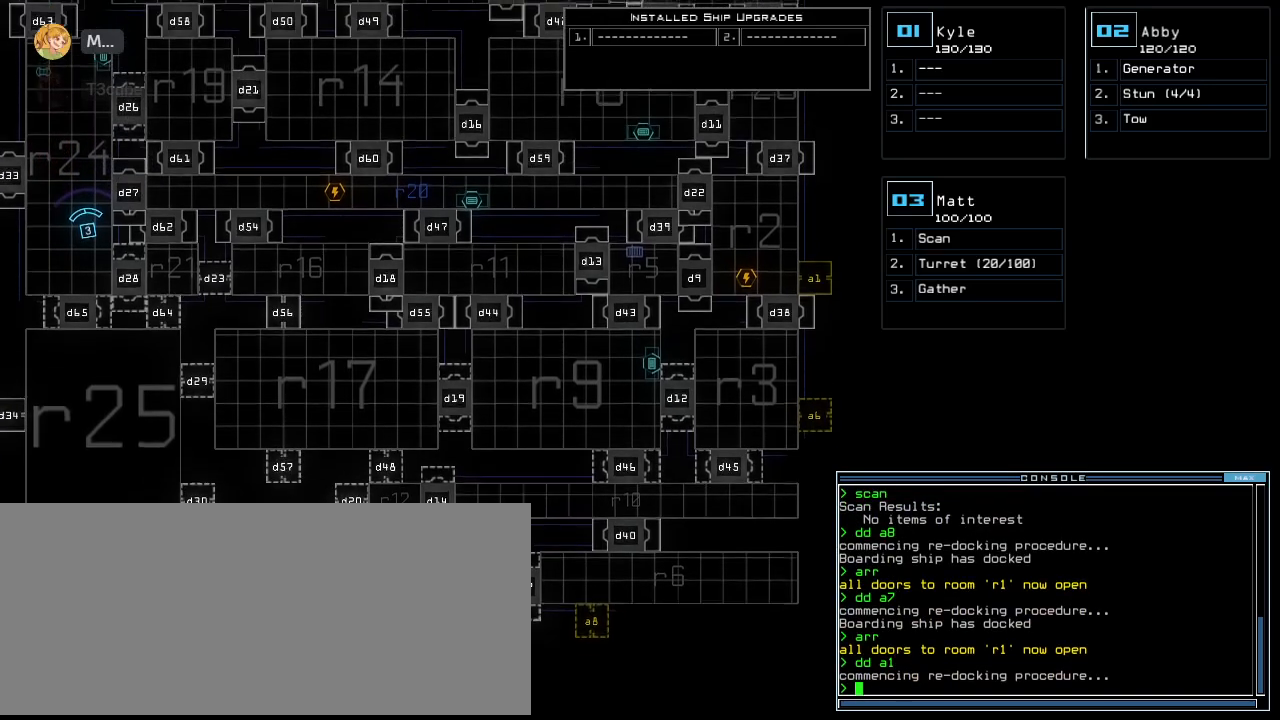
{"keys": [], "events": [[120, "up", "up"]]}
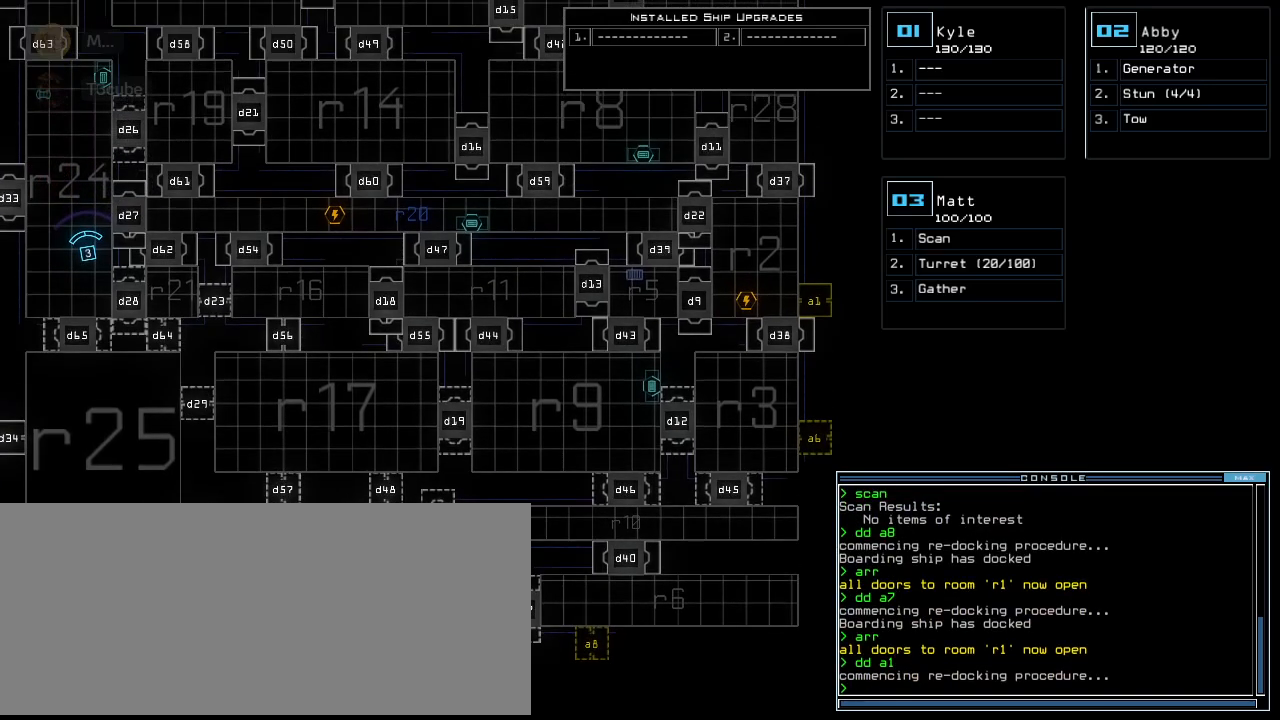
{"keys": [], "events": []}
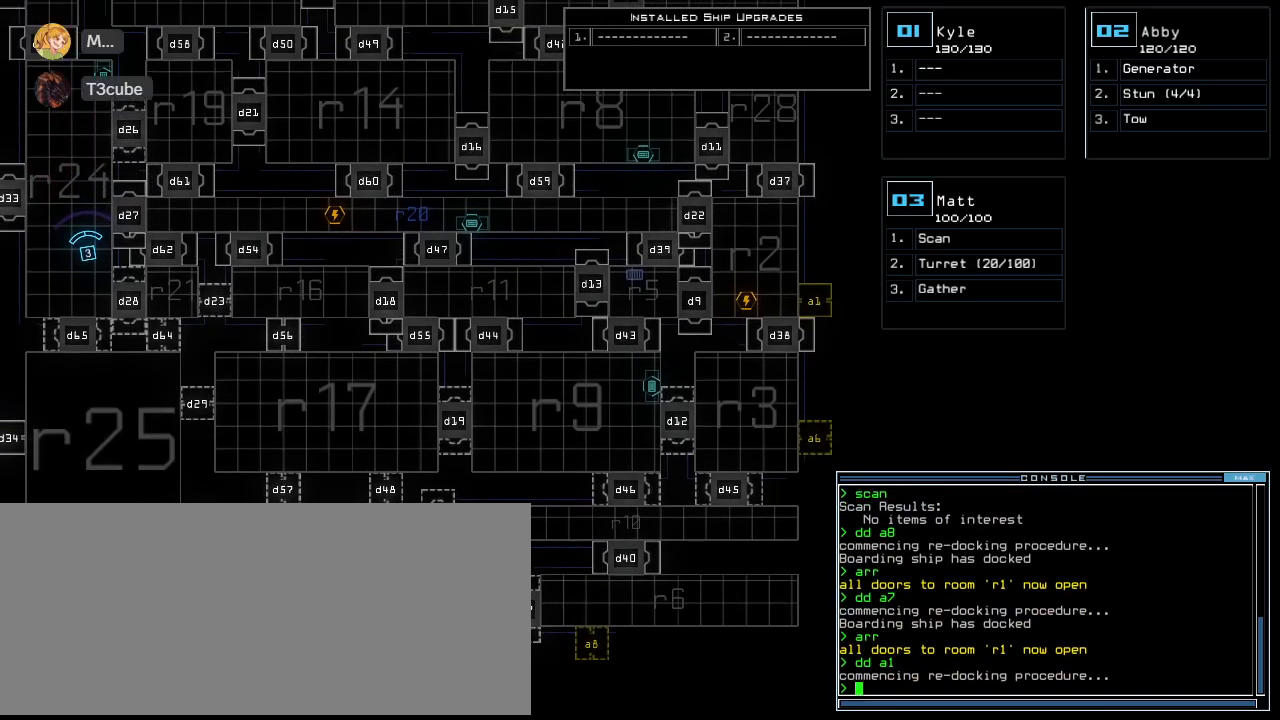
{"keys": [], "events": []}
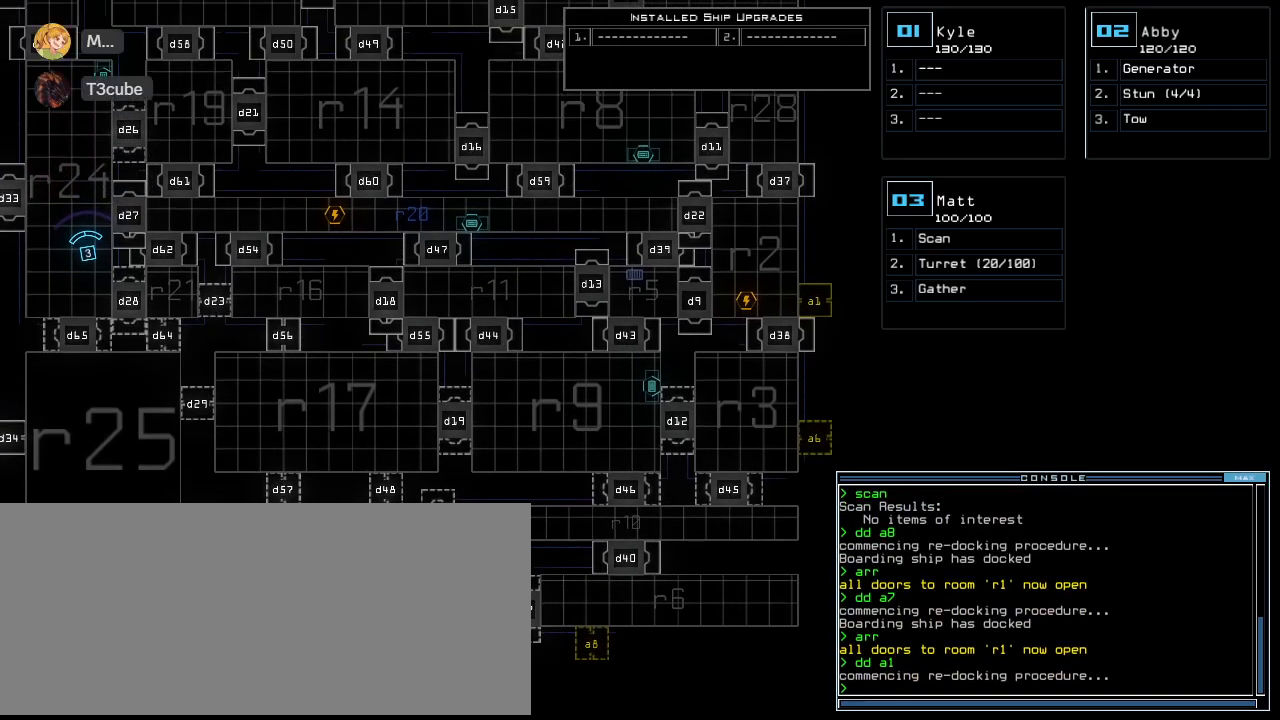
{"keys": ["left"], "events": [[260, "left", "down"]]}
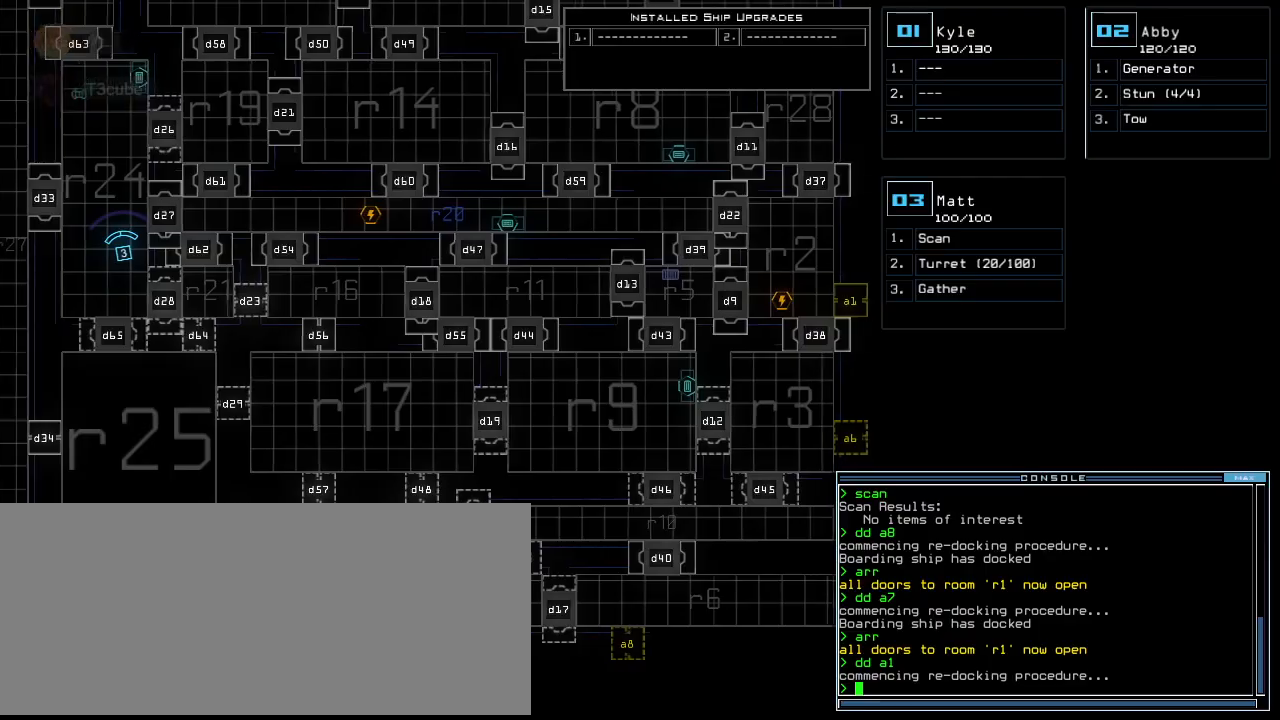
{"keys": [], "events": [[180, "left", "up"]]}
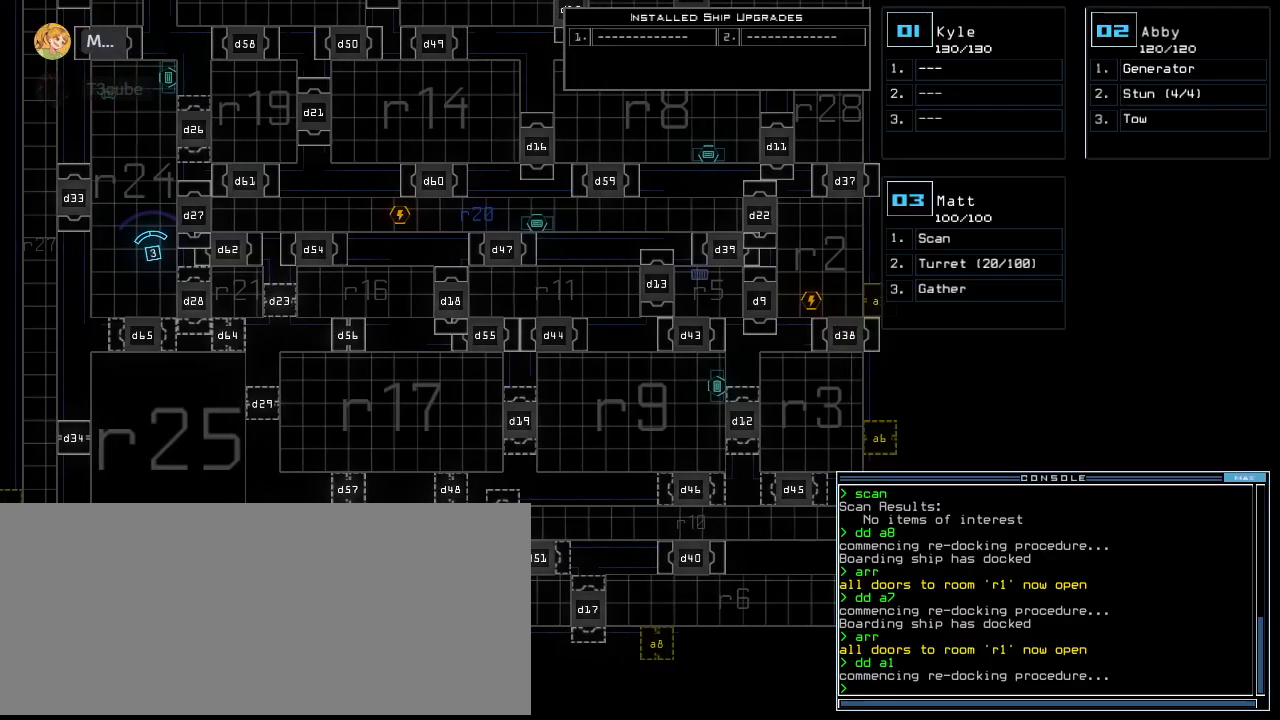
{"keys": ["right"], "events": [[240, "right", "down"]]}
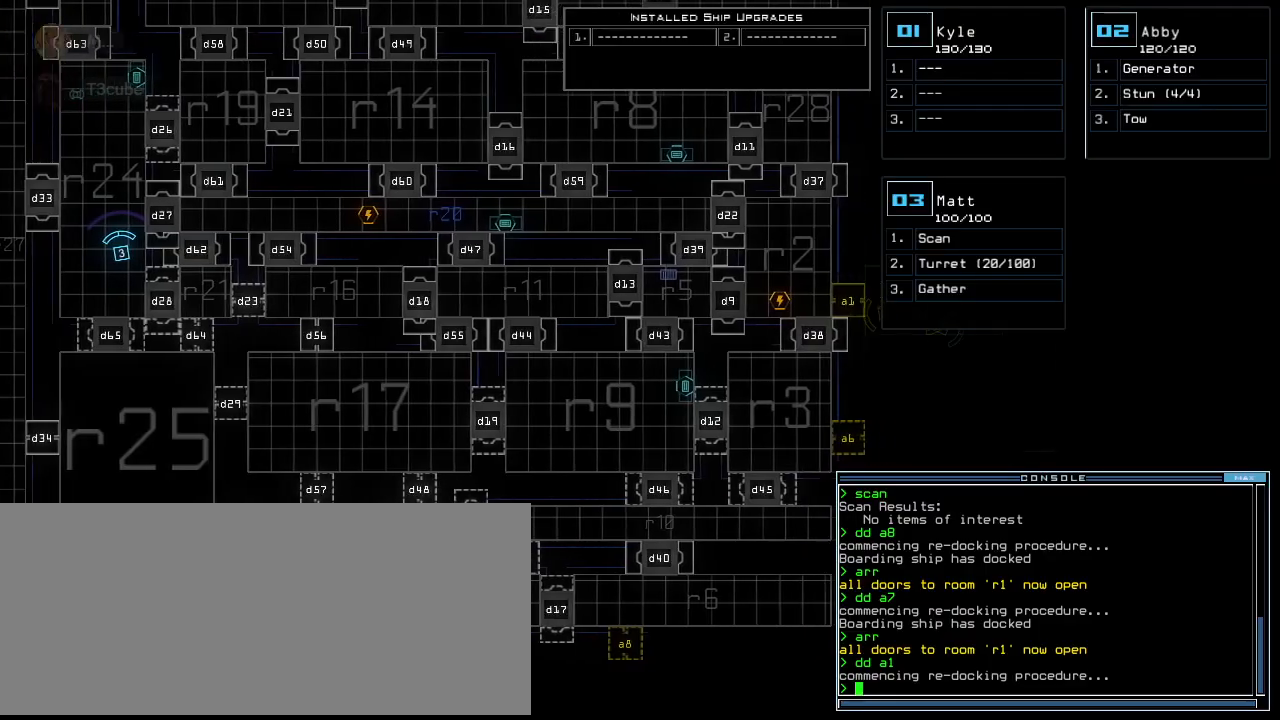
{"keys": [], "events": [[160, "right", "up"]]}
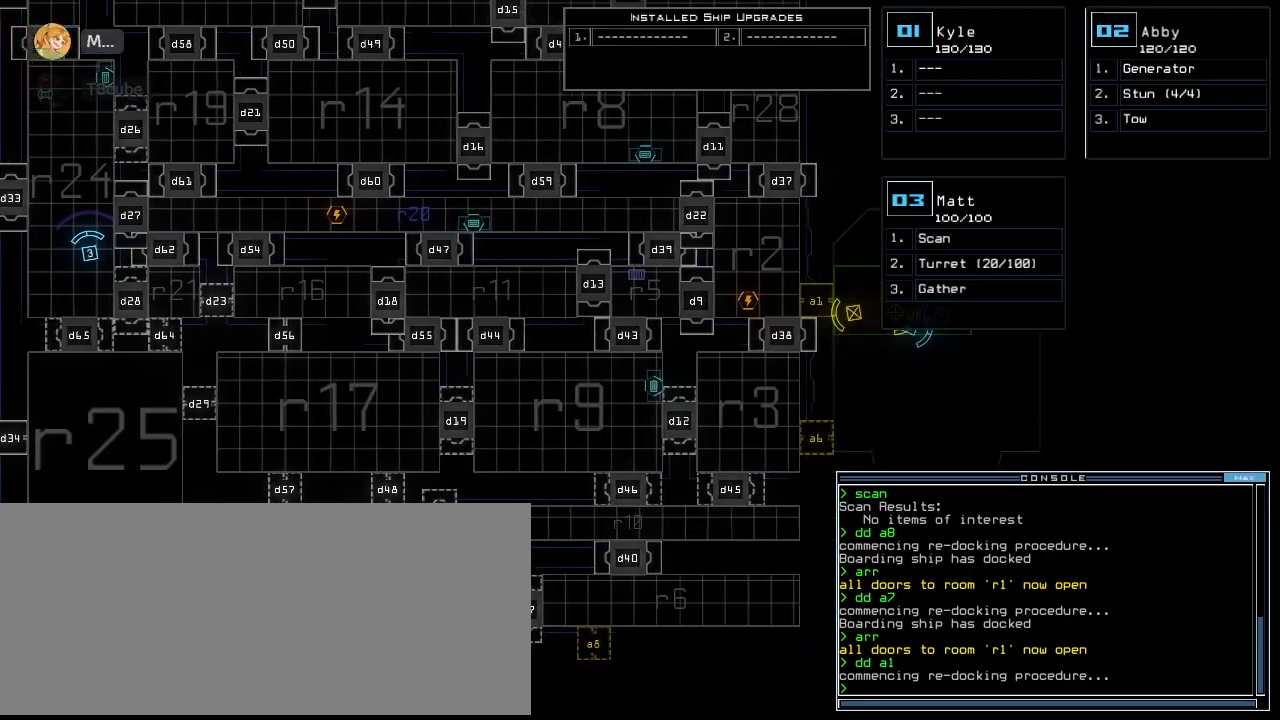
{"keys": [], "events": []}
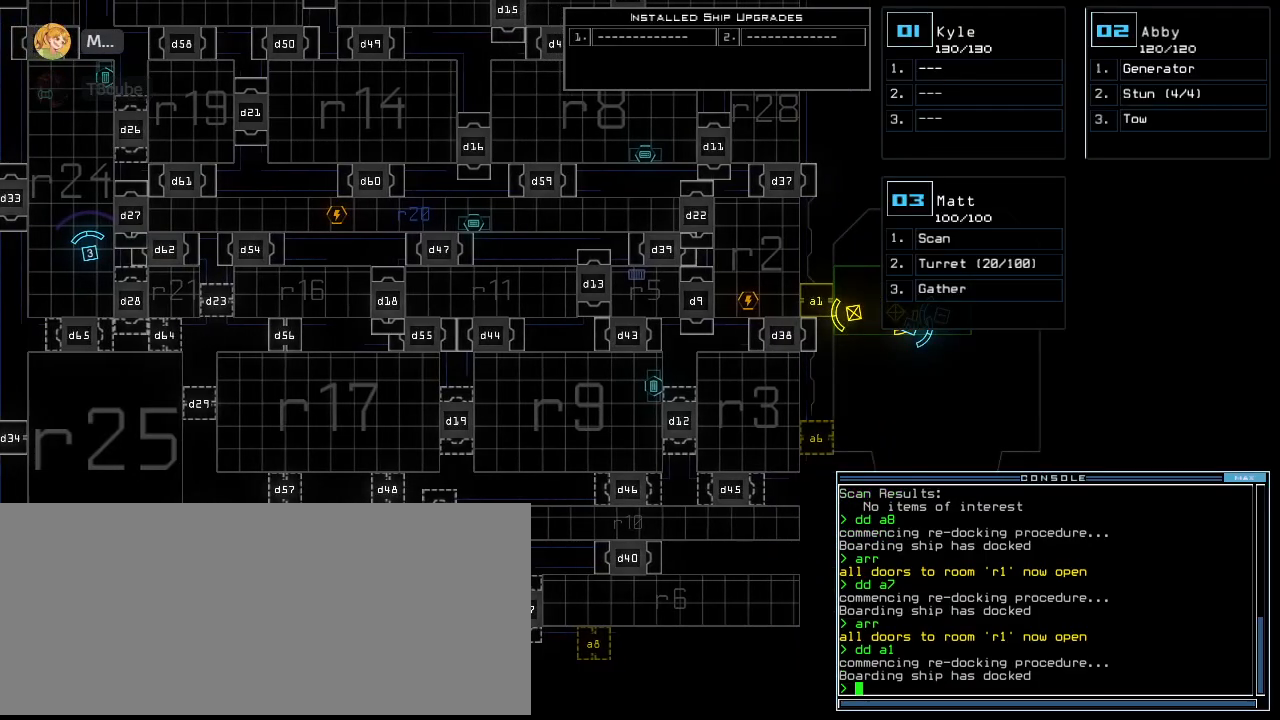
{"keys": [], "events": [[60, "right", "down"], [380, "right", "up"]]}
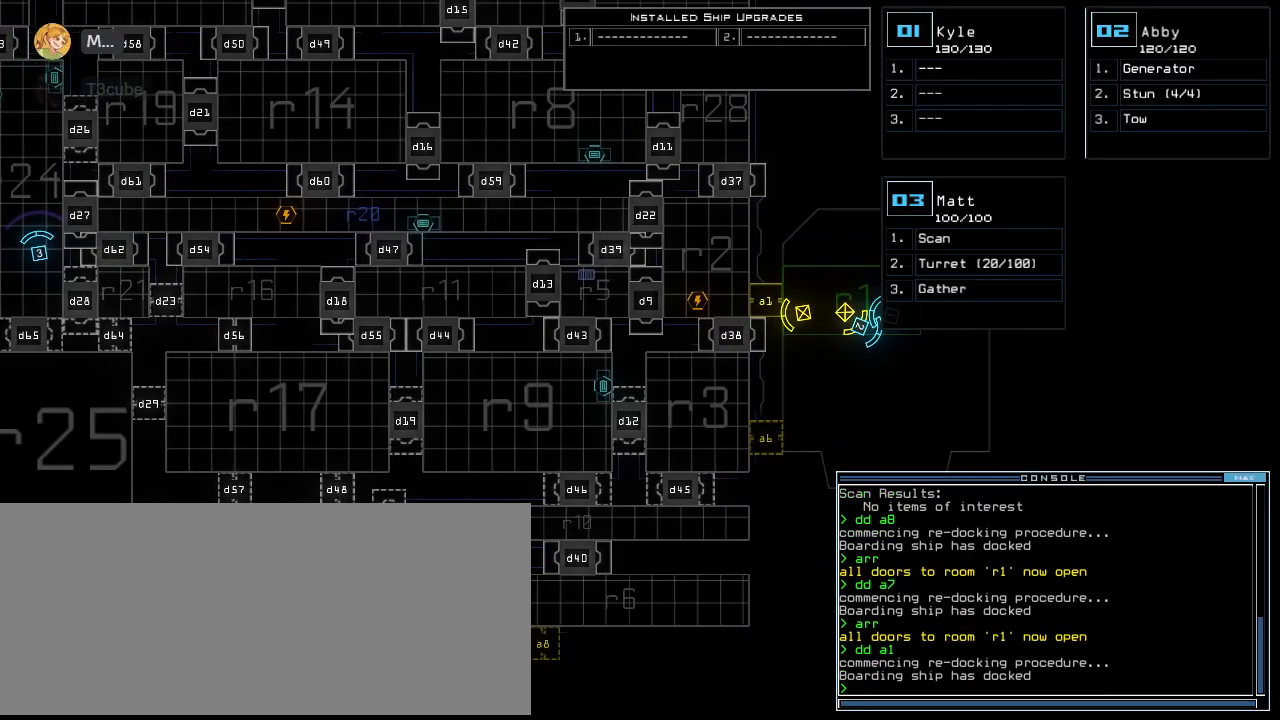
{"keys": [], "events": []}
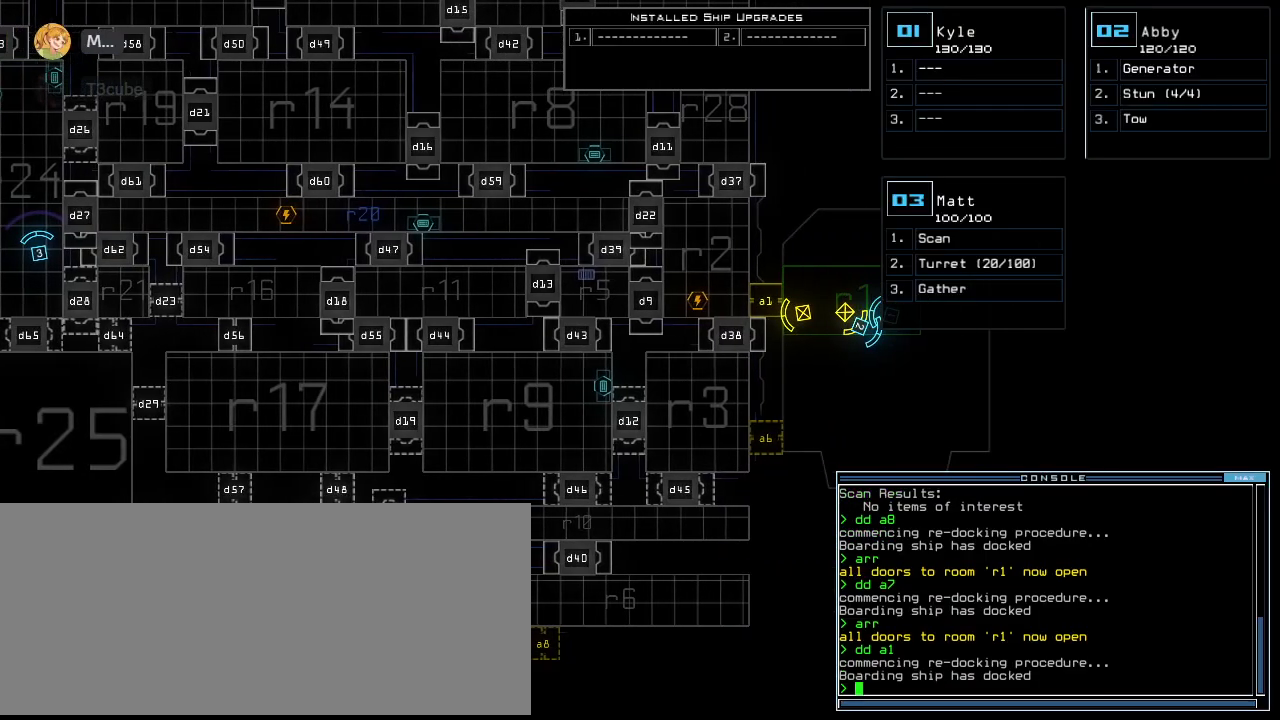
{"keys": ["left", "up"], "events": [[80, "2", "down"], [100, "left", "down"], [160, "2", "up"], [400, "up", "down"]]}
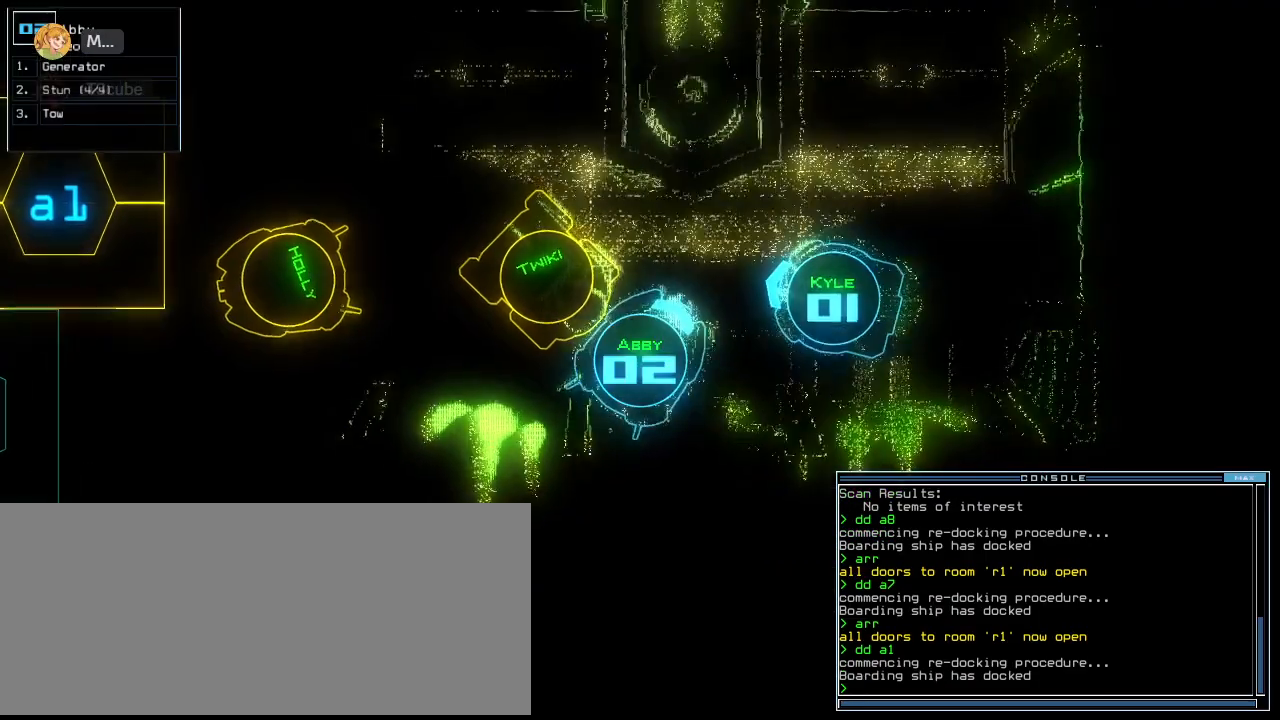
{"keys": ["left", "up"], "events": [[80, "left", "up"], [360, "left", "down"]]}
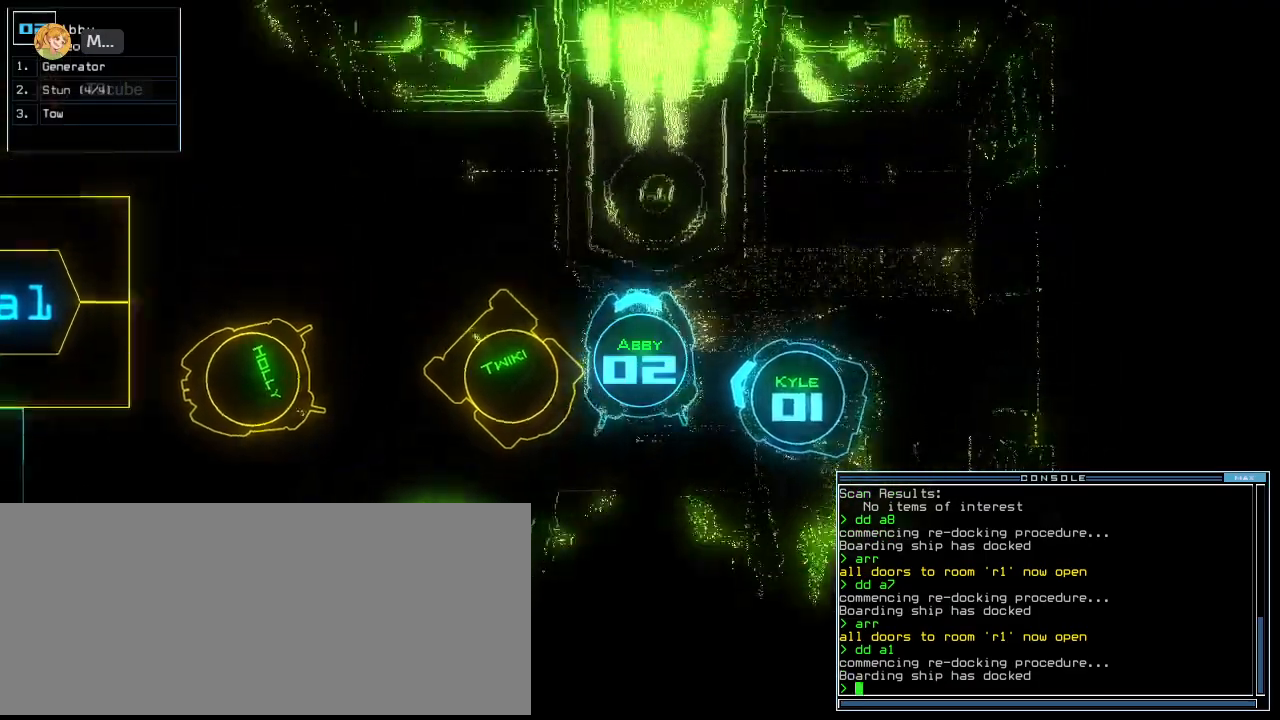
{"keys": ["left", "up"]}
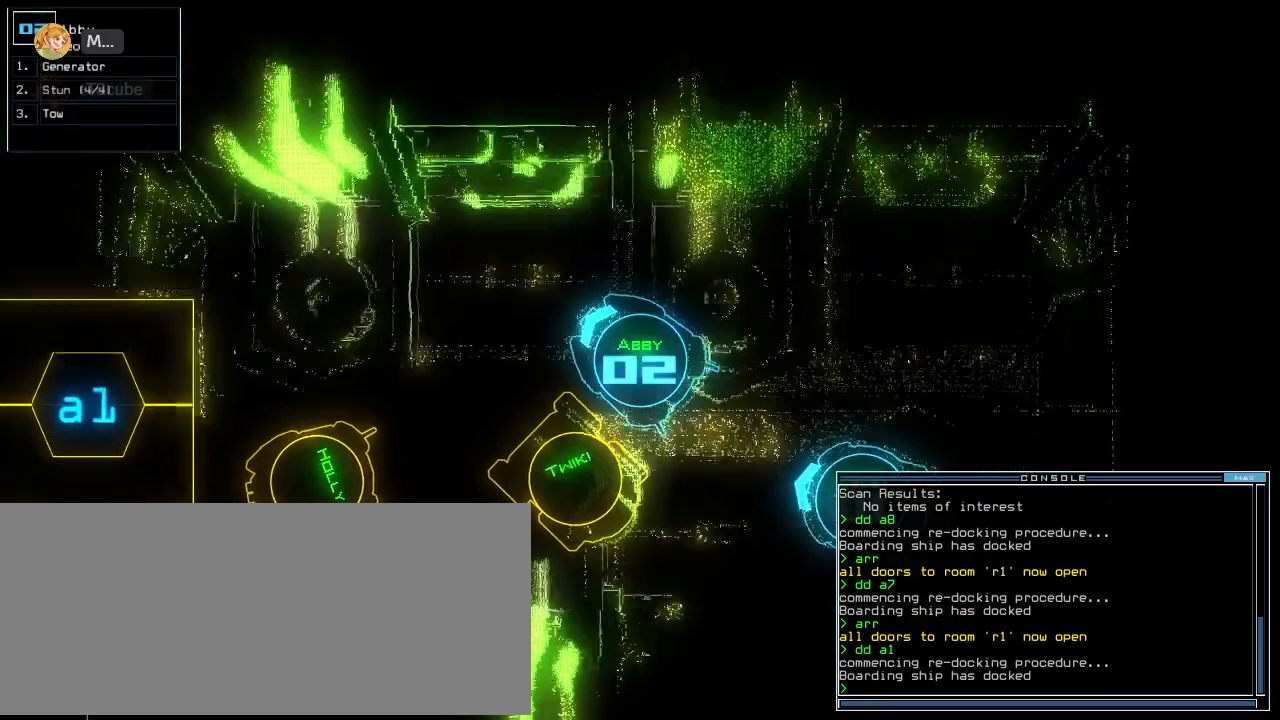
{"keys": ["up"], "events": [[60, "left", "up"], [140, "left", "down"], [240, "left", "up"]]}